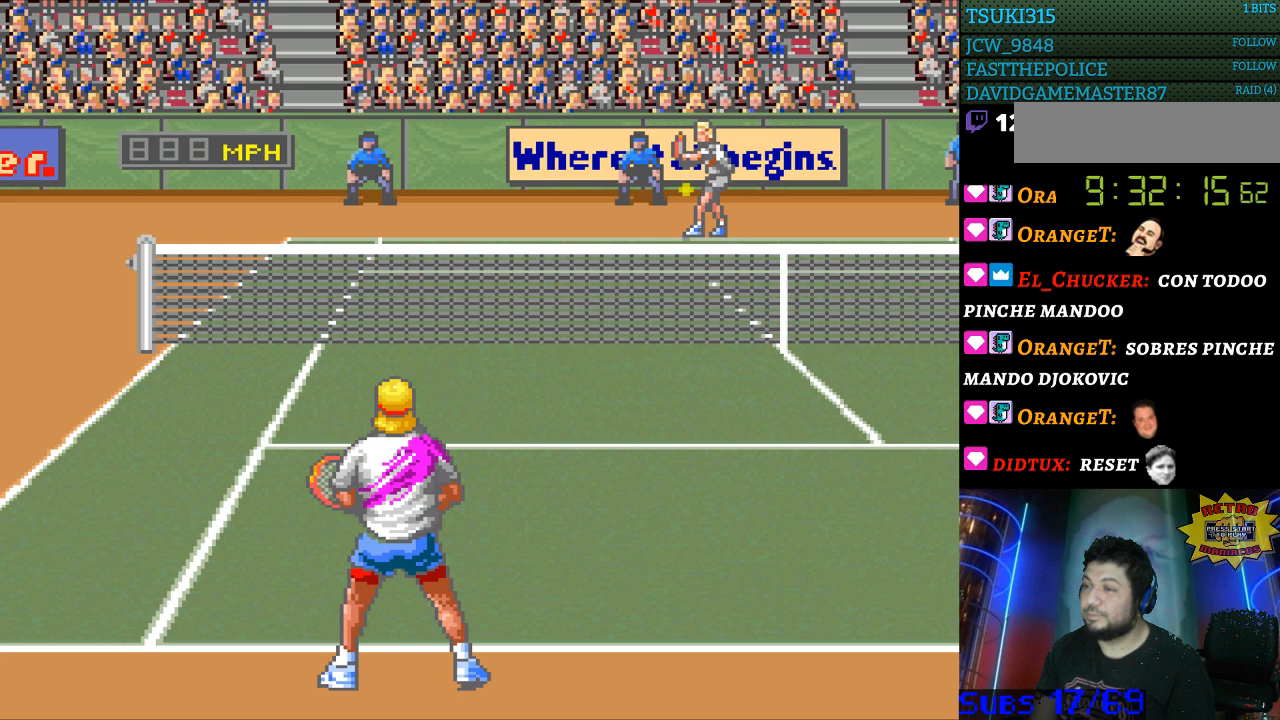
Gameplay with a controller (Nintendo layout); each line is a JSON object with the inputs held at the frame after it. "events" lists button and stick changes between this image and that frame as [ms after this image, input, new state], when the widget could be followed in between. Not read: L3 R3.
{"buttons": [], "events": []}
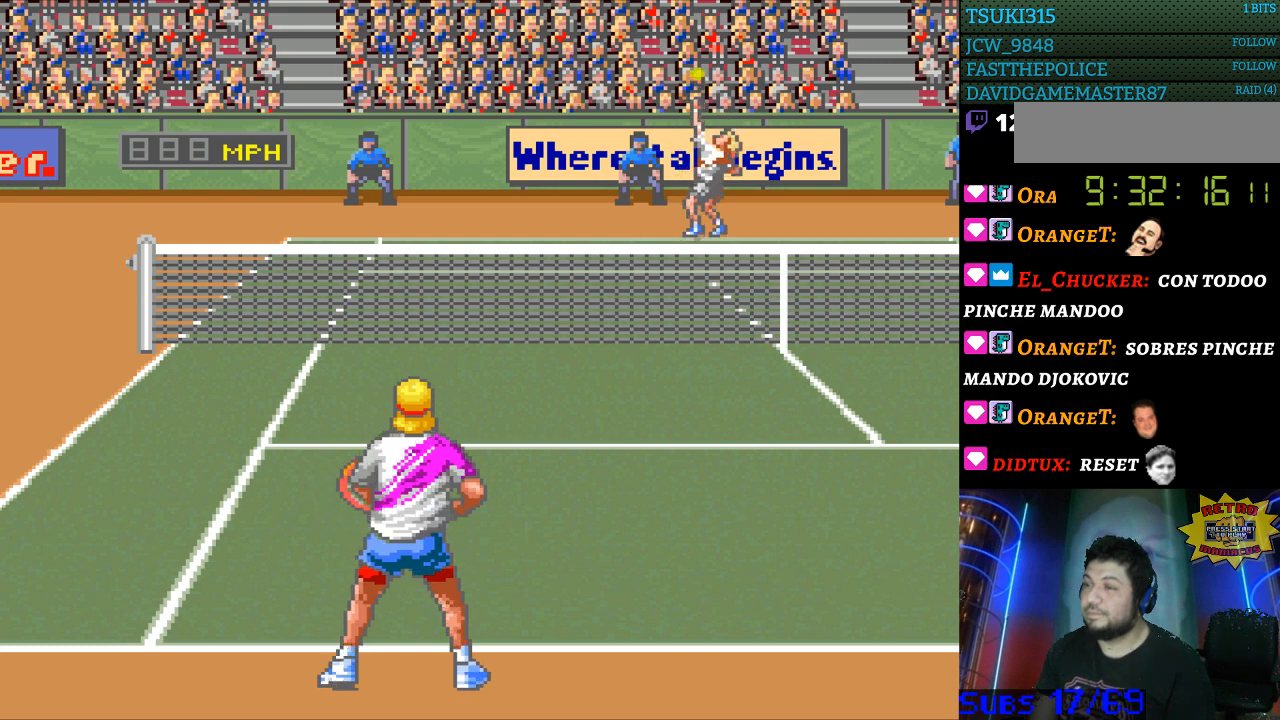
{"buttons": [], "events": []}
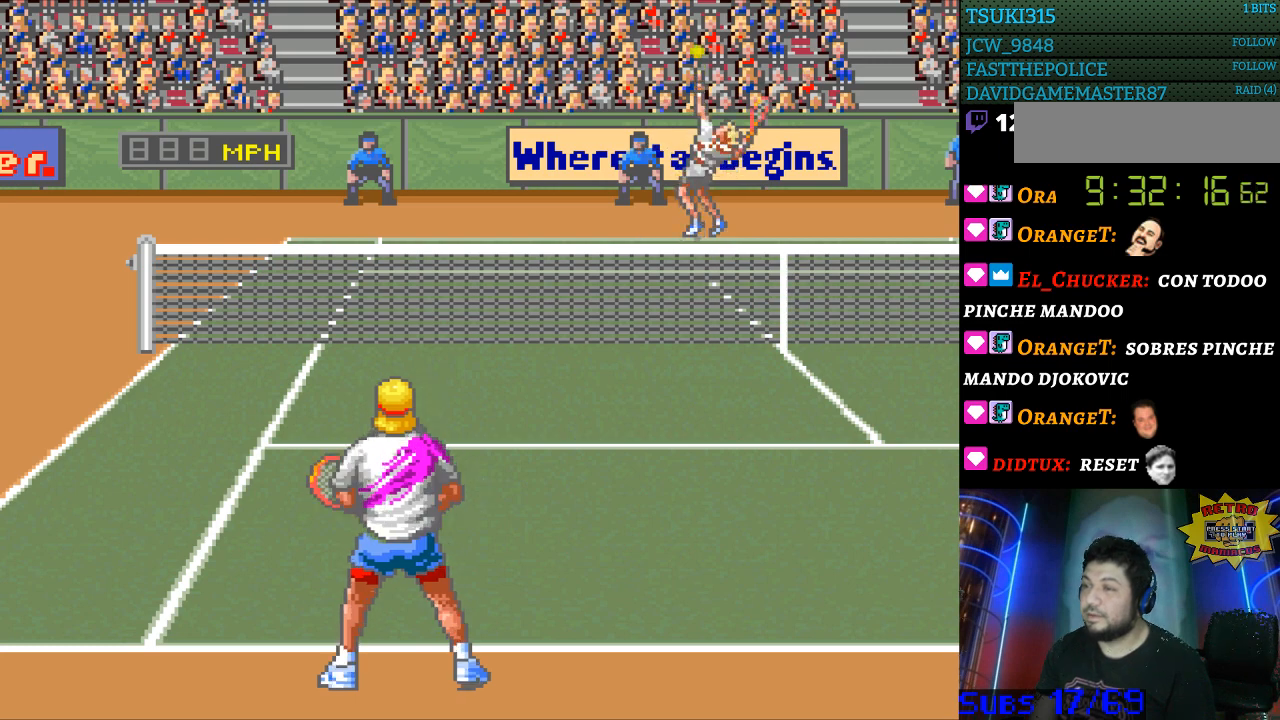
{"buttons": [], "events": []}
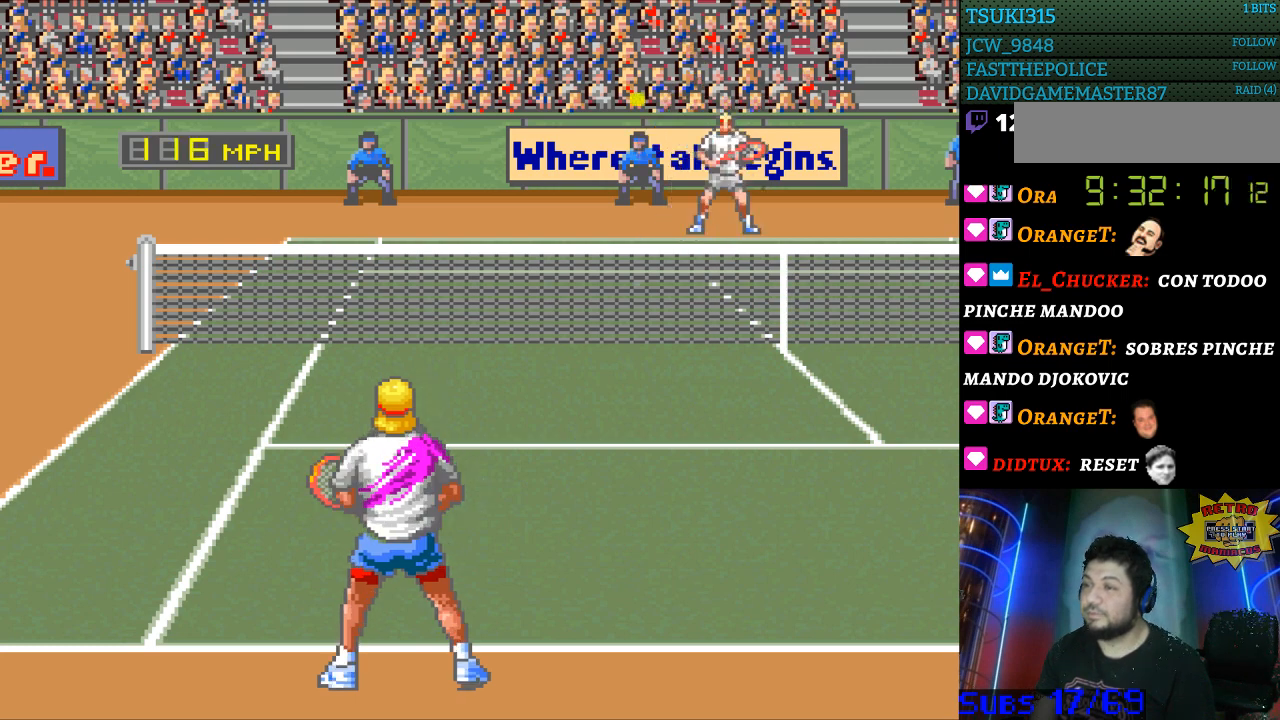
{"buttons": ["B"], "events": [[433, "B", "down"]]}
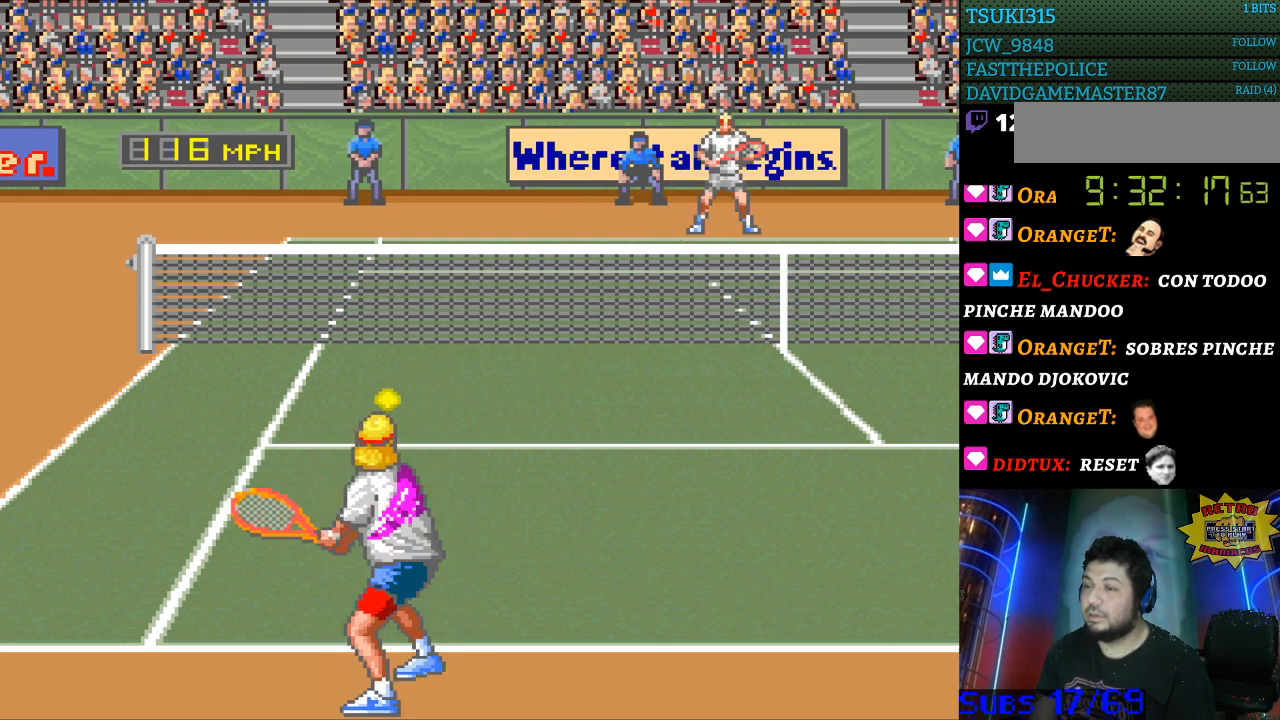
{"buttons": ["DPAD_RIGHT"], "events": [[333, "B", "up"], [500, "DPAD_RIGHT", "down"]]}
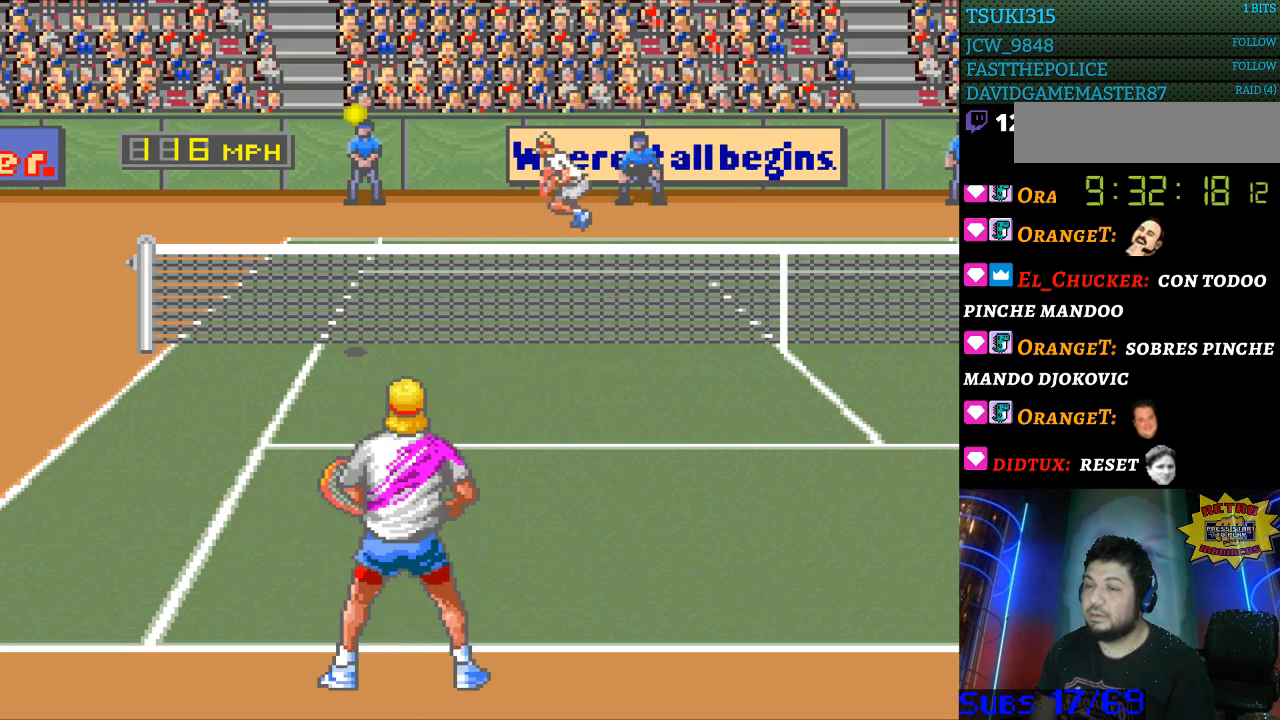
{"buttons": [], "events": [[33, "DPAD_RIGHT", "up"]]}
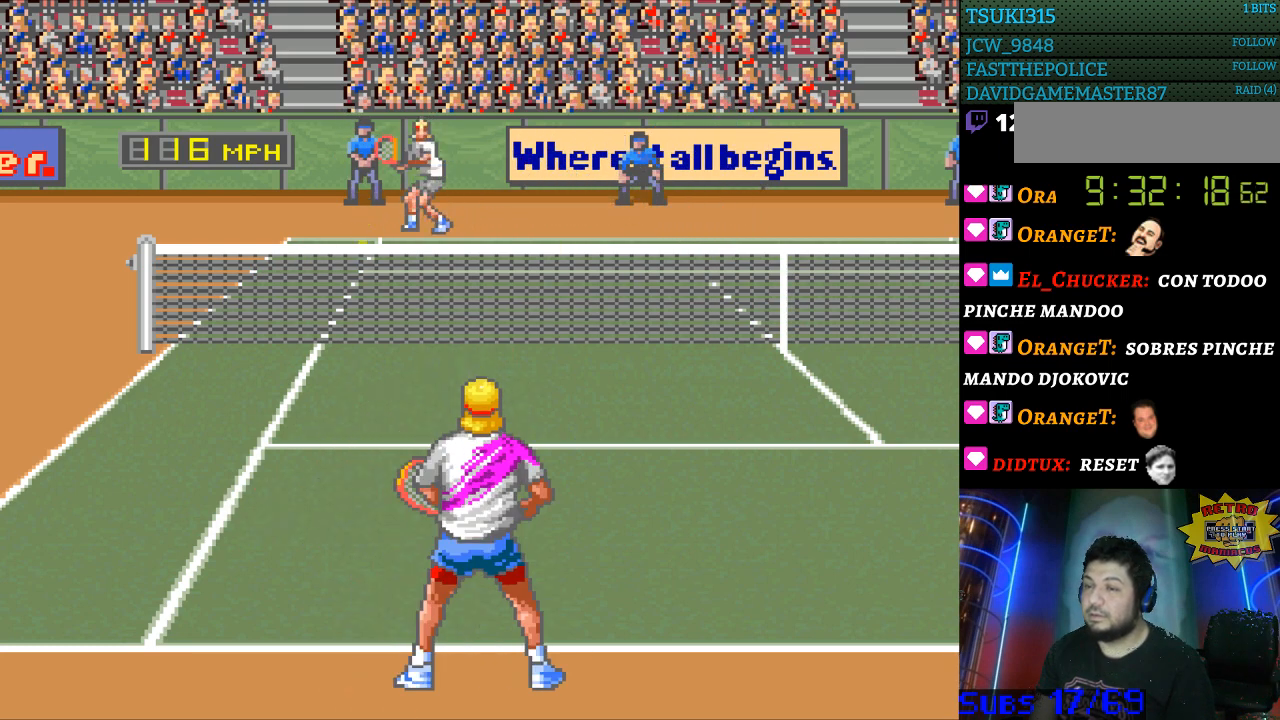
{"buttons": [], "events": []}
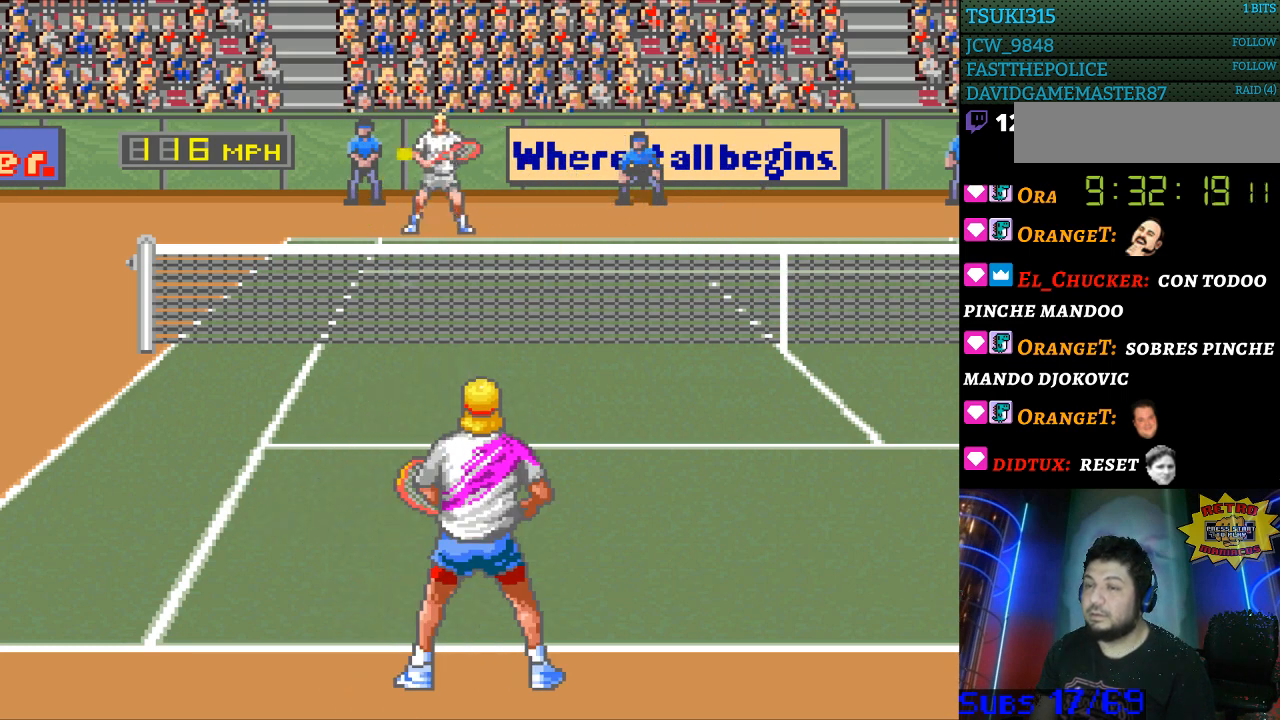
{"buttons": [], "events": []}
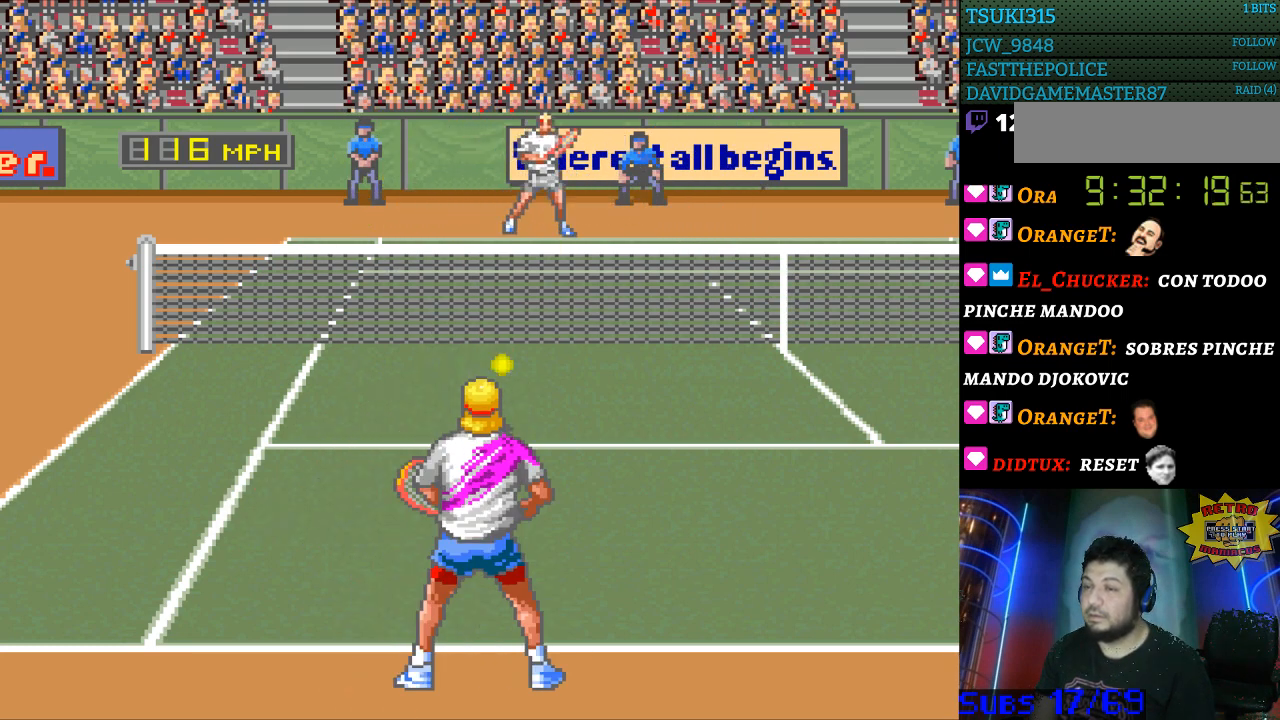
{"buttons": ["DPAD_RIGHT"], "events": [[67, "B", "down"], [67, "DPAD_RIGHT", "down"], [300, "B", "up"], [300, "DPAD_RIGHT", "up"], [500, "DPAD_RIGHT", "down"]]}
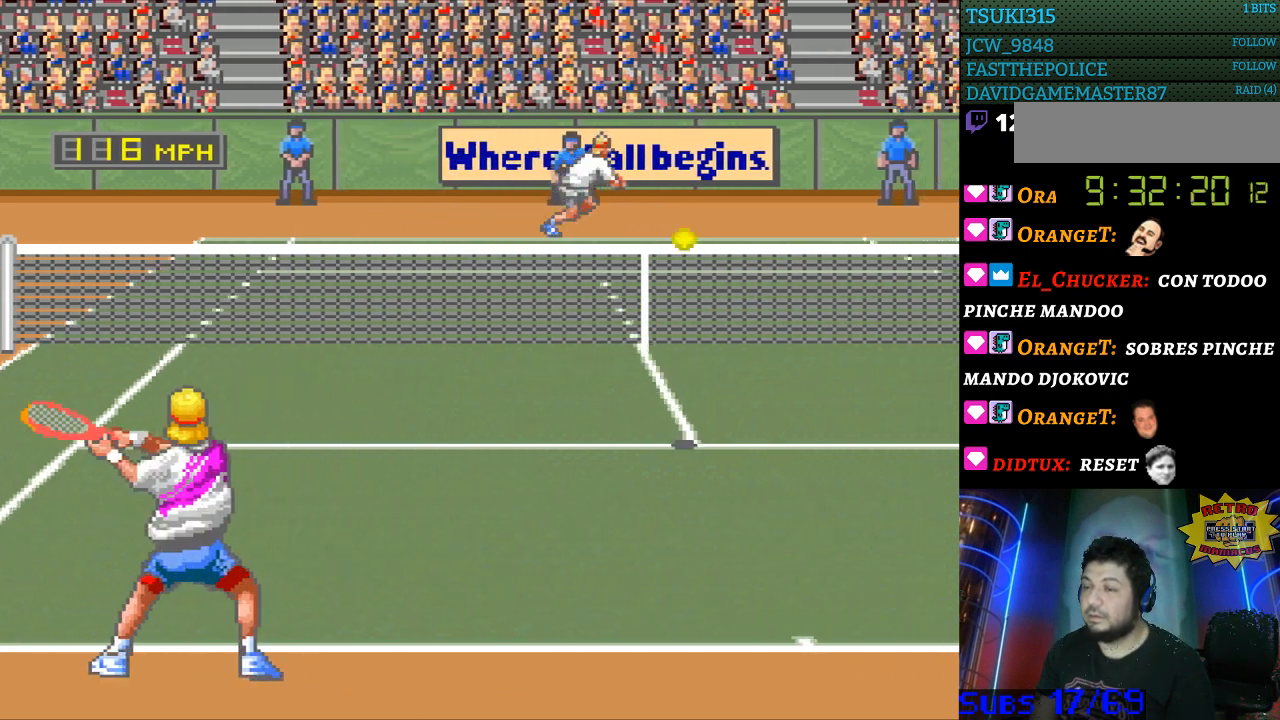
{"buttons": ["DPAD_RIGHT"], "events": []}
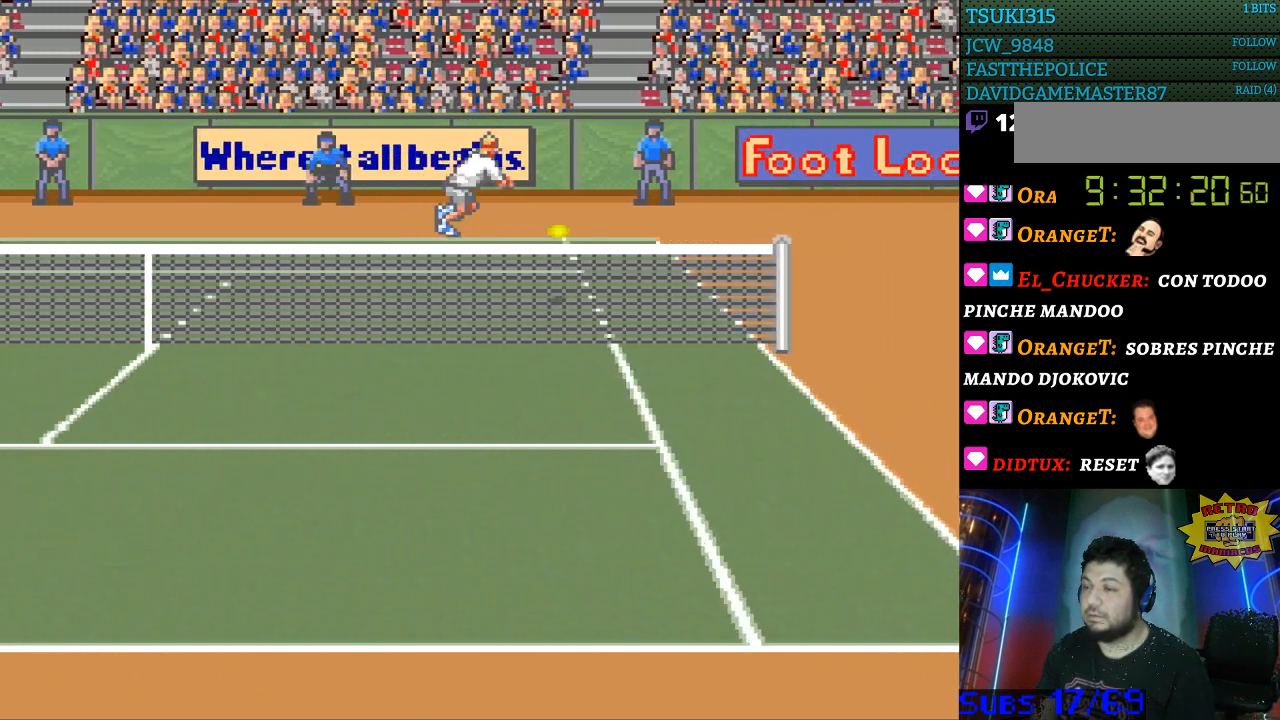
{"buttons": [], "events": [[400, "DPAD_RIGHT", "up"]]}
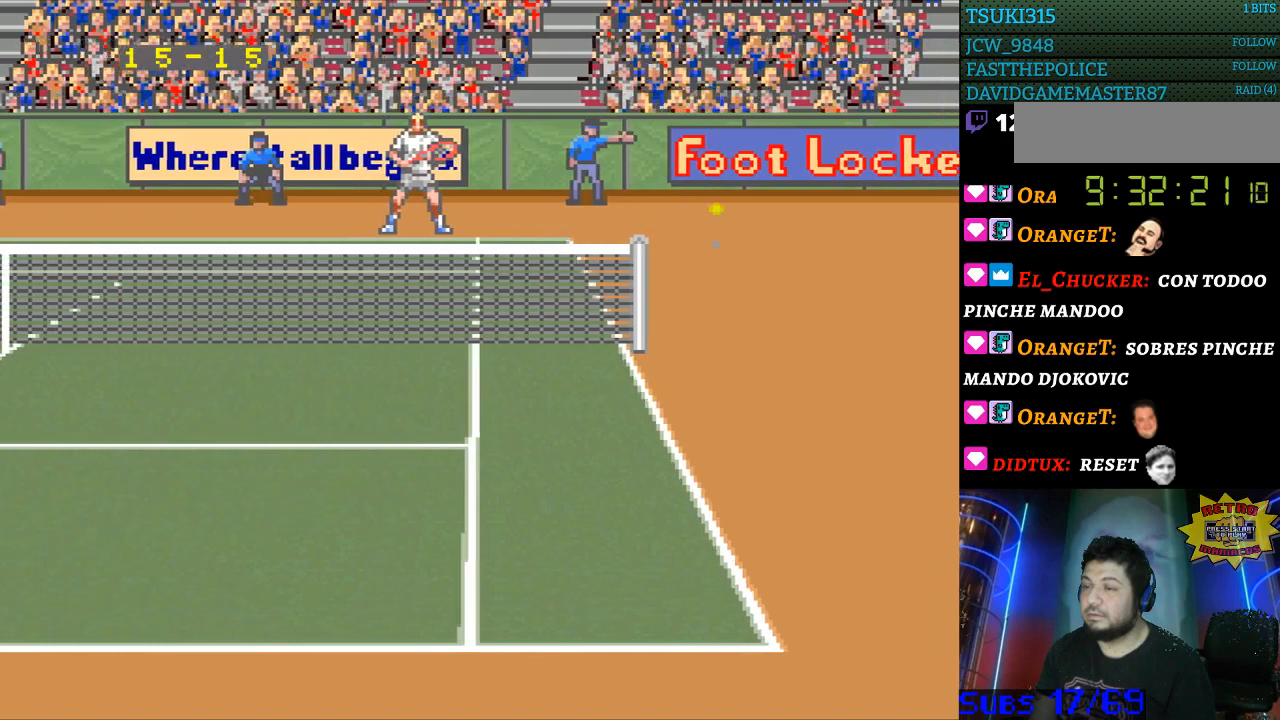
{"buttons": [], "events": []}
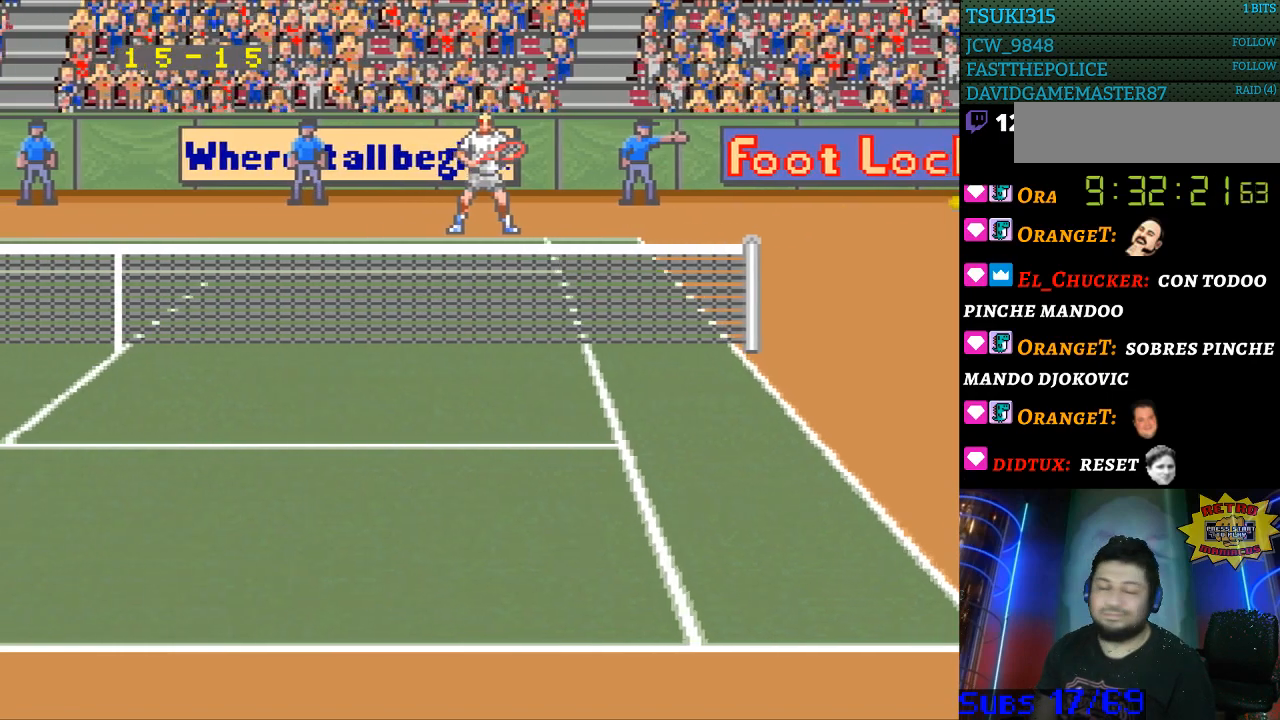
{"buttons": [], "events": []}
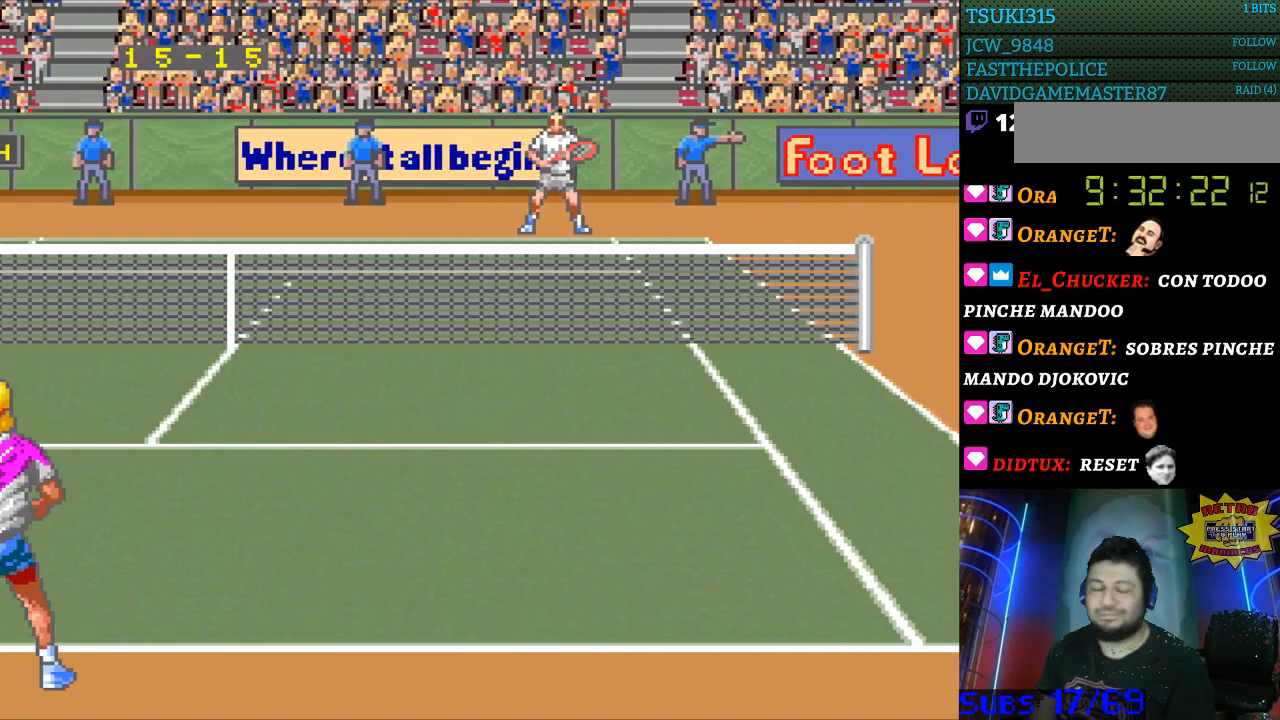
{"buttons": [], "events": []}
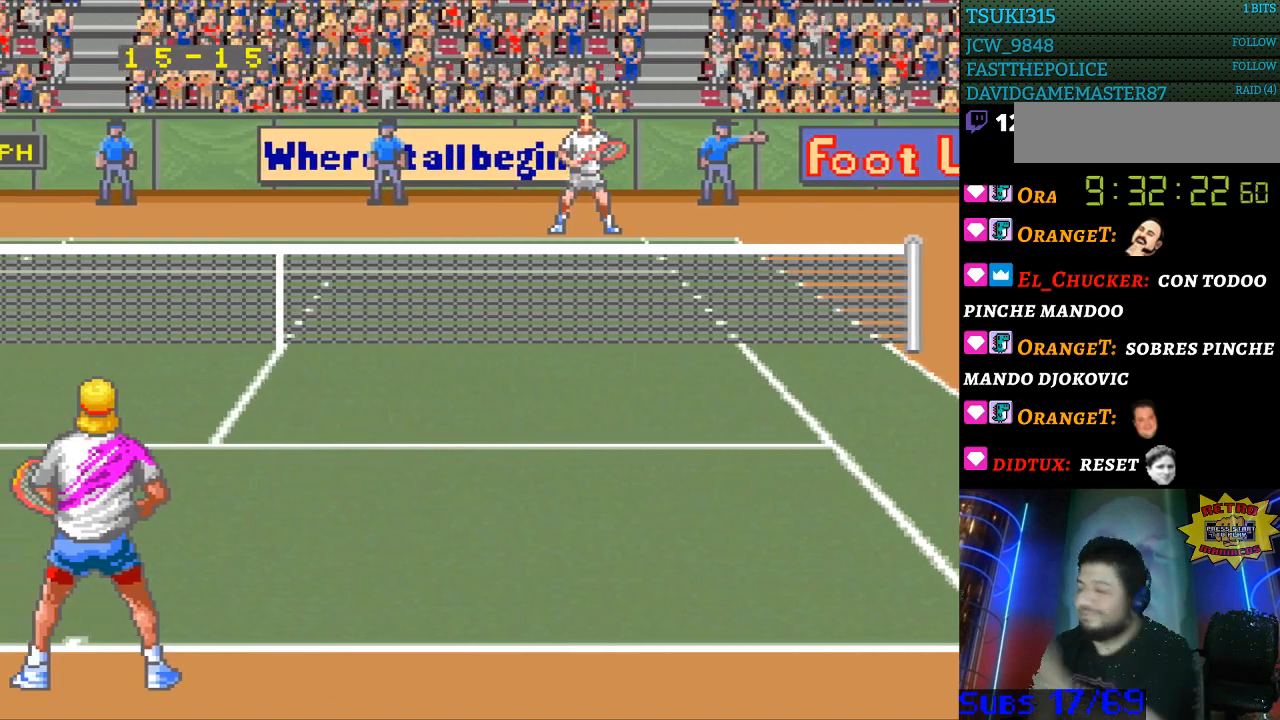
{"buttons": [], "events": []}
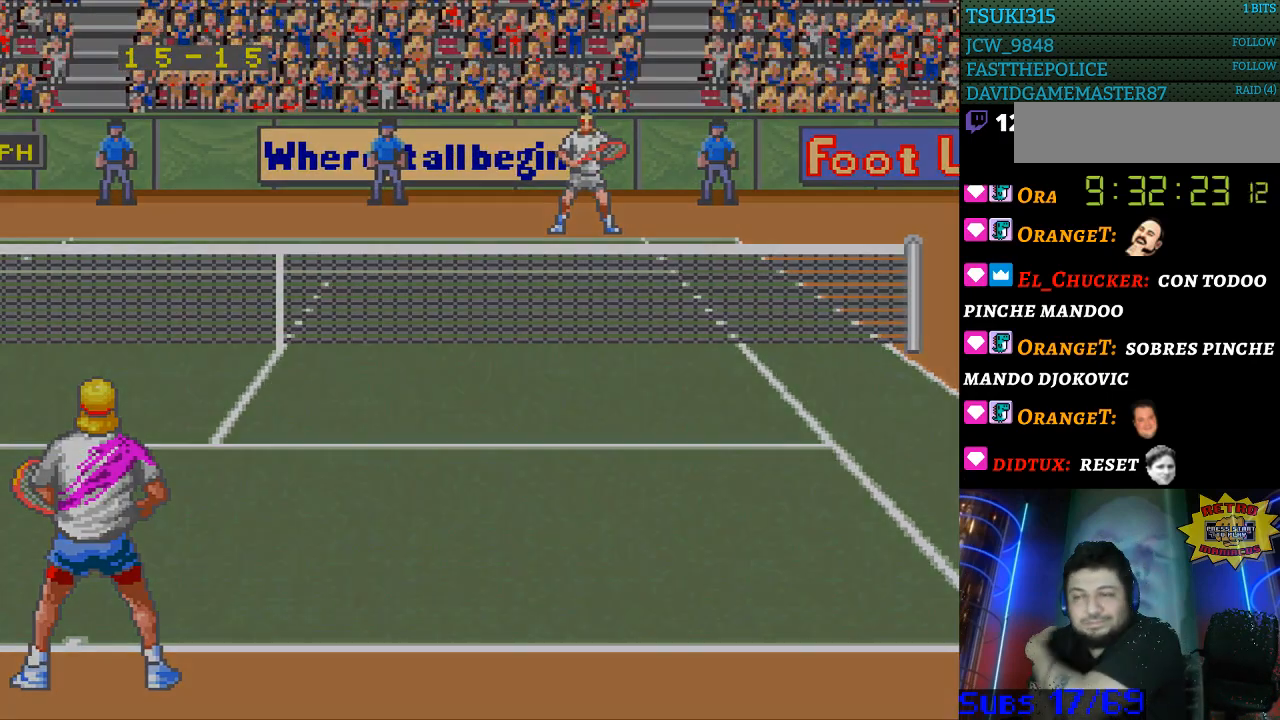
{"buttons": [], "events": []}
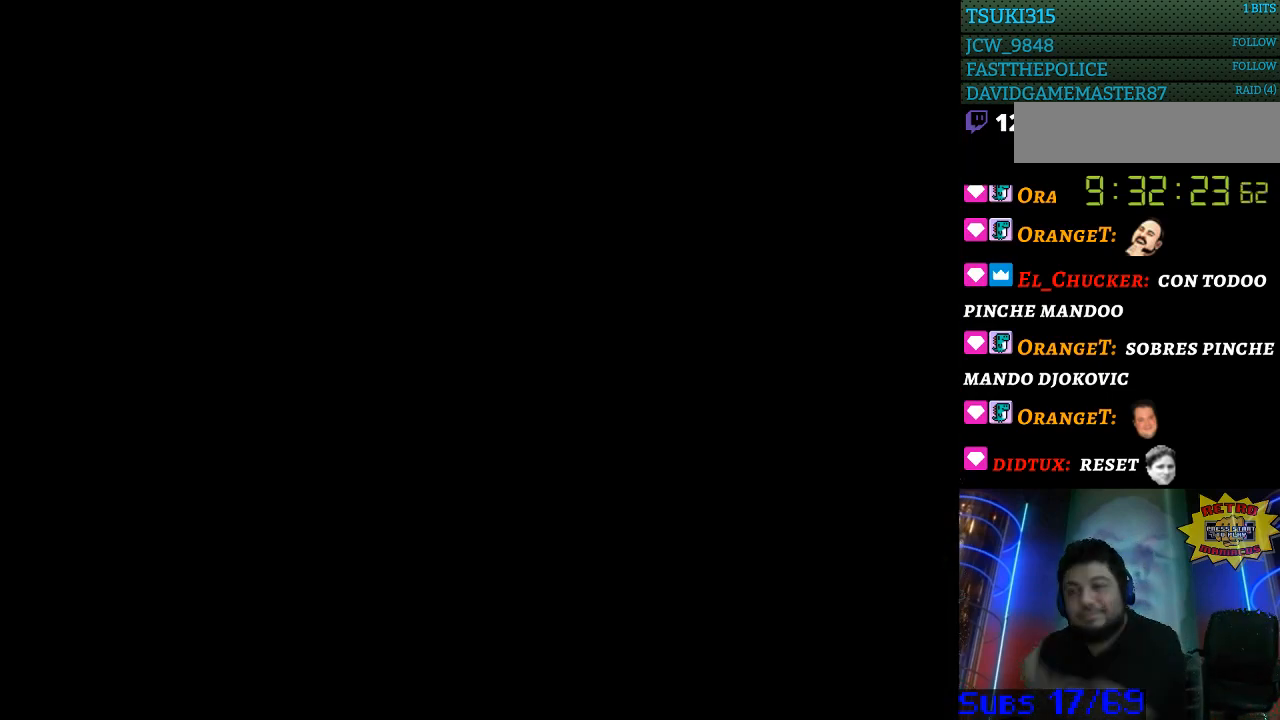
{"buttons": [], "events": []}
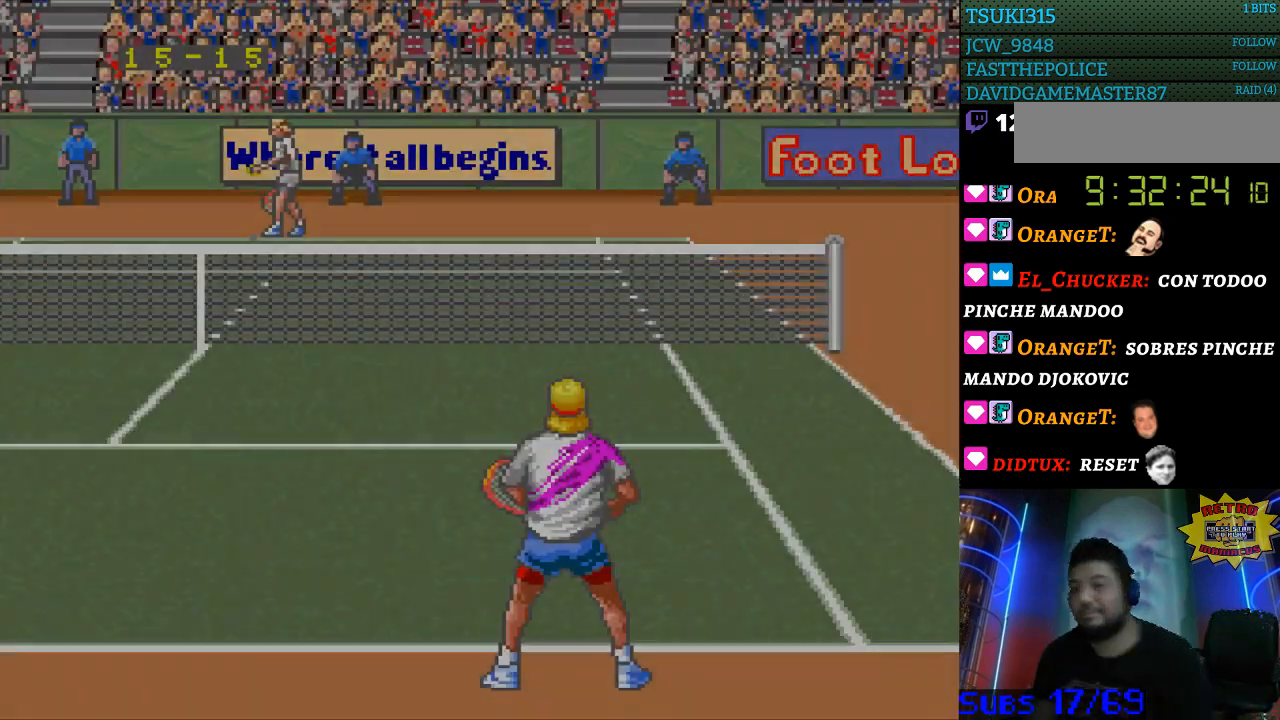
{"buttons": [], "events": [[333, "DPAD_RIGHT", "down"], [467, "DPAD_RIGHT", "up"]]}
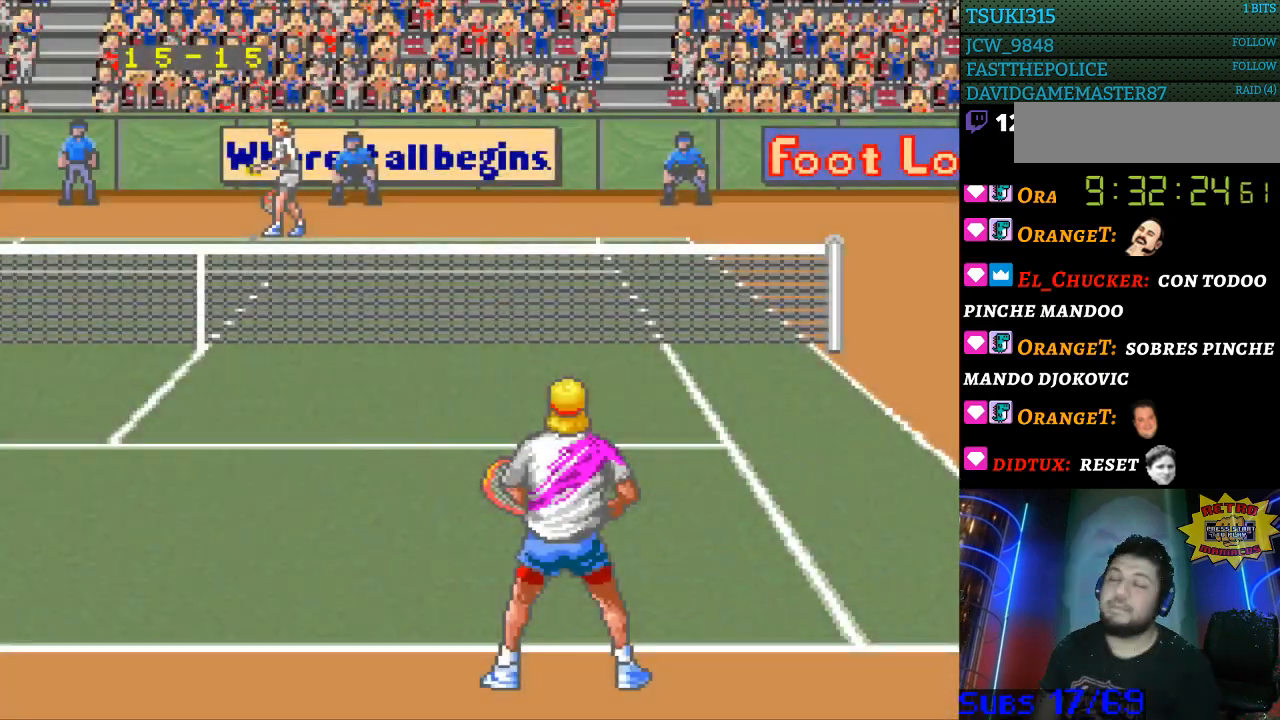
{"buttons": [], "events": [[200, "DPAD_UP", "down"], [233, "DPAD_UP", "up"], [367, "DPAD_RIGHT", "down"], [467, "DPAD_RIGHT", "up"]]}
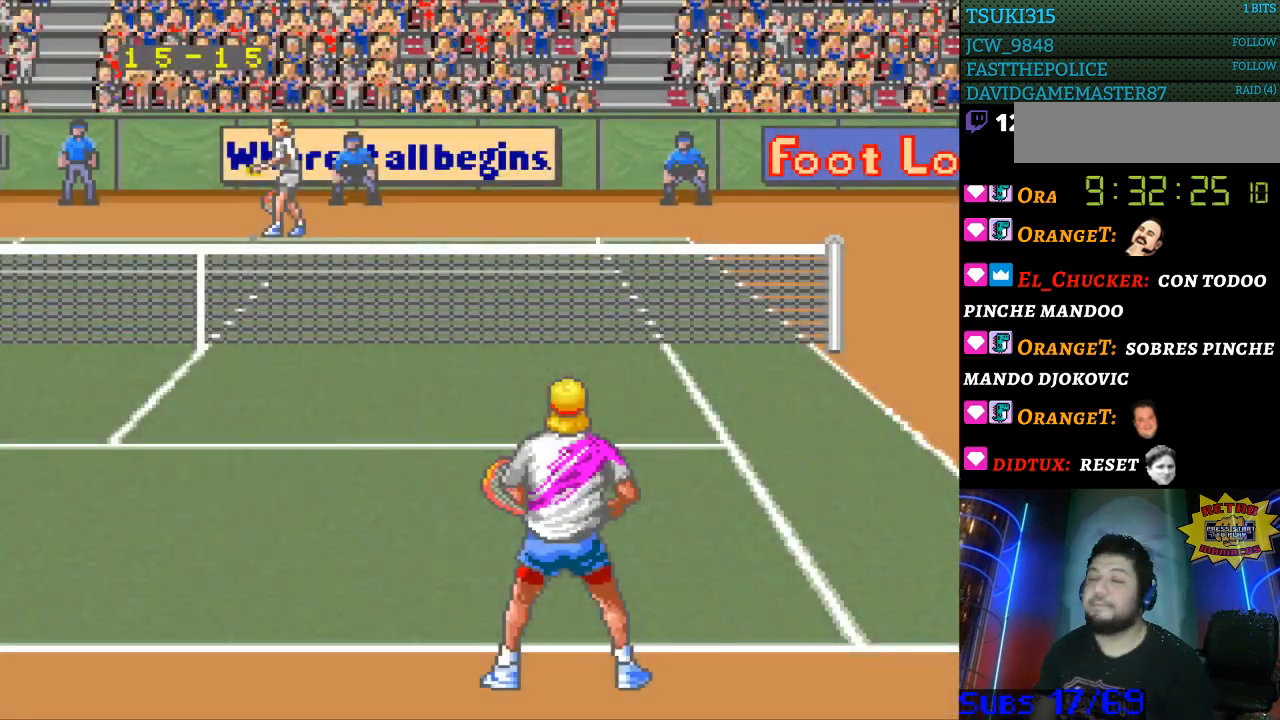
{"buttons": [], "events": [[100, "DPAD_LEFT", "down"], [200, "DPAD_LEFT", "up"], [300, "DPAD_RIGHT", "down"], [400, "DPAD_RIGHT", "up"]]}
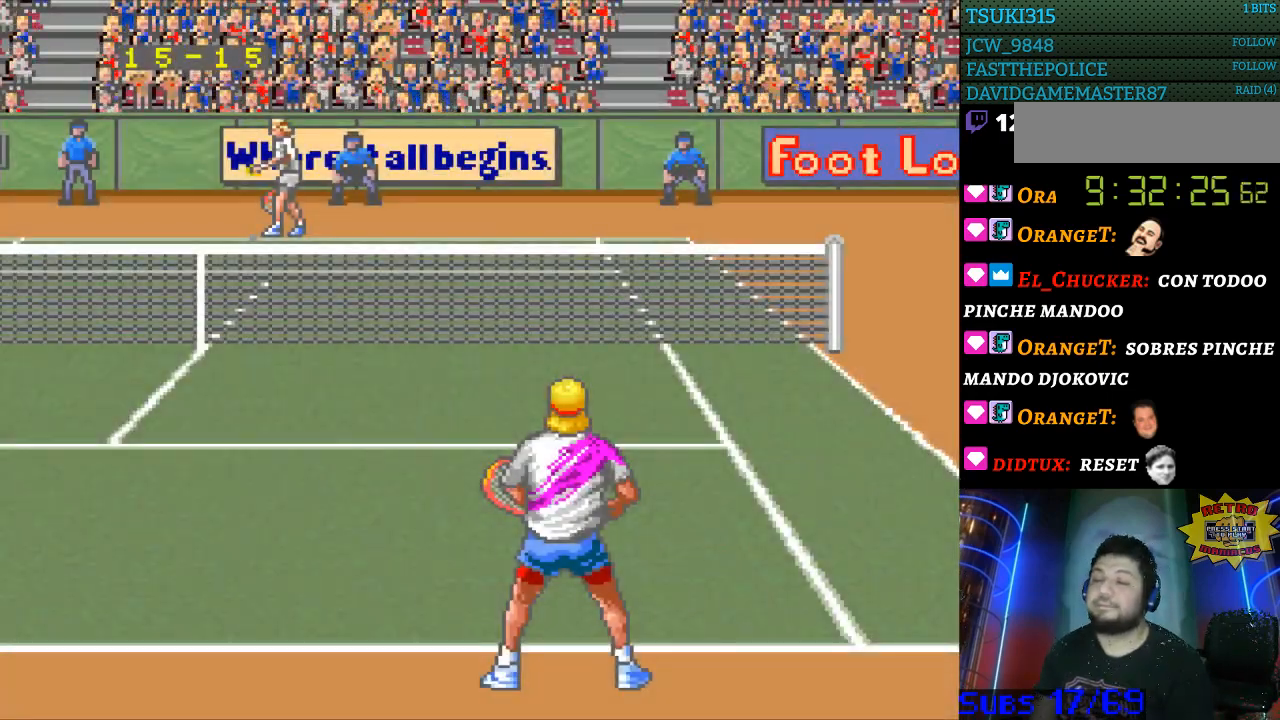
{"buttons": ["DPAD_LEFT"], "events": [[233, "DPAD_UP", "down"], [333, "DPAD_UP", "up"], [500, "DPAD_LEFT", "down"]]}
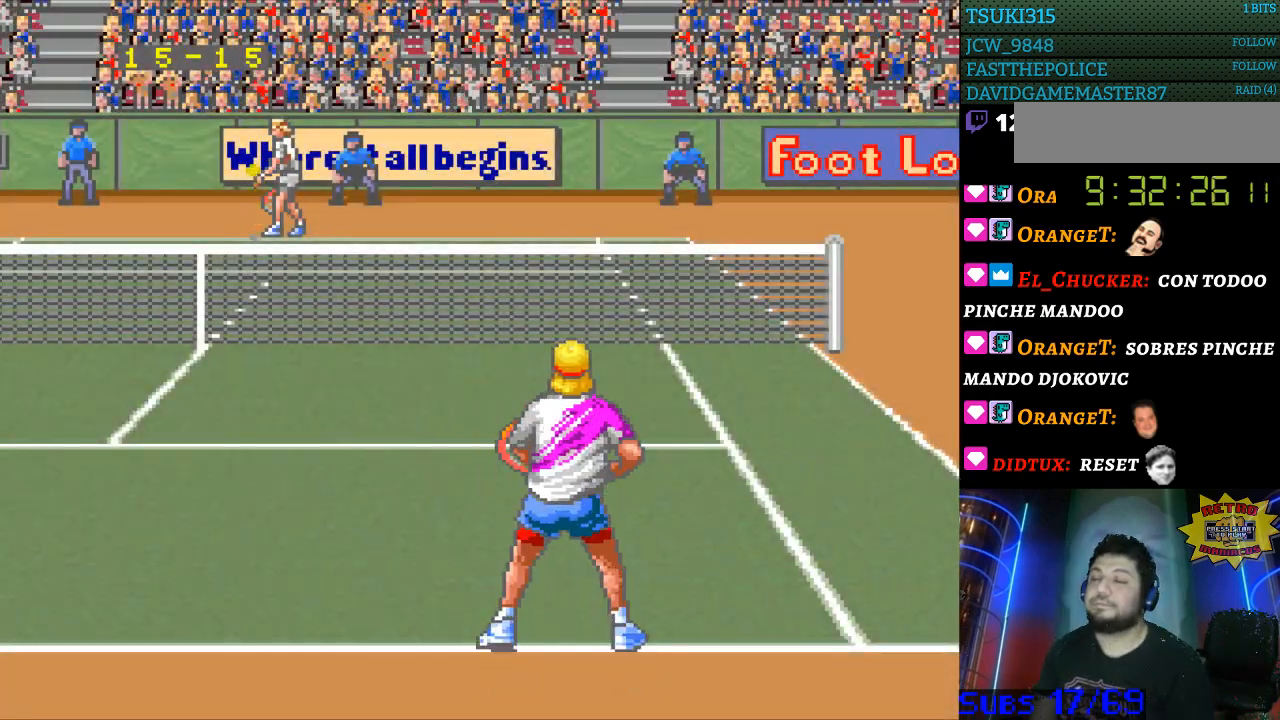
{"buttons": [], "events": [[100, "DPAD_LEFT", "up"], [200, "DPAD_RIGHT", "down"], [300, "DPAD_RIGHT", "up"]]}
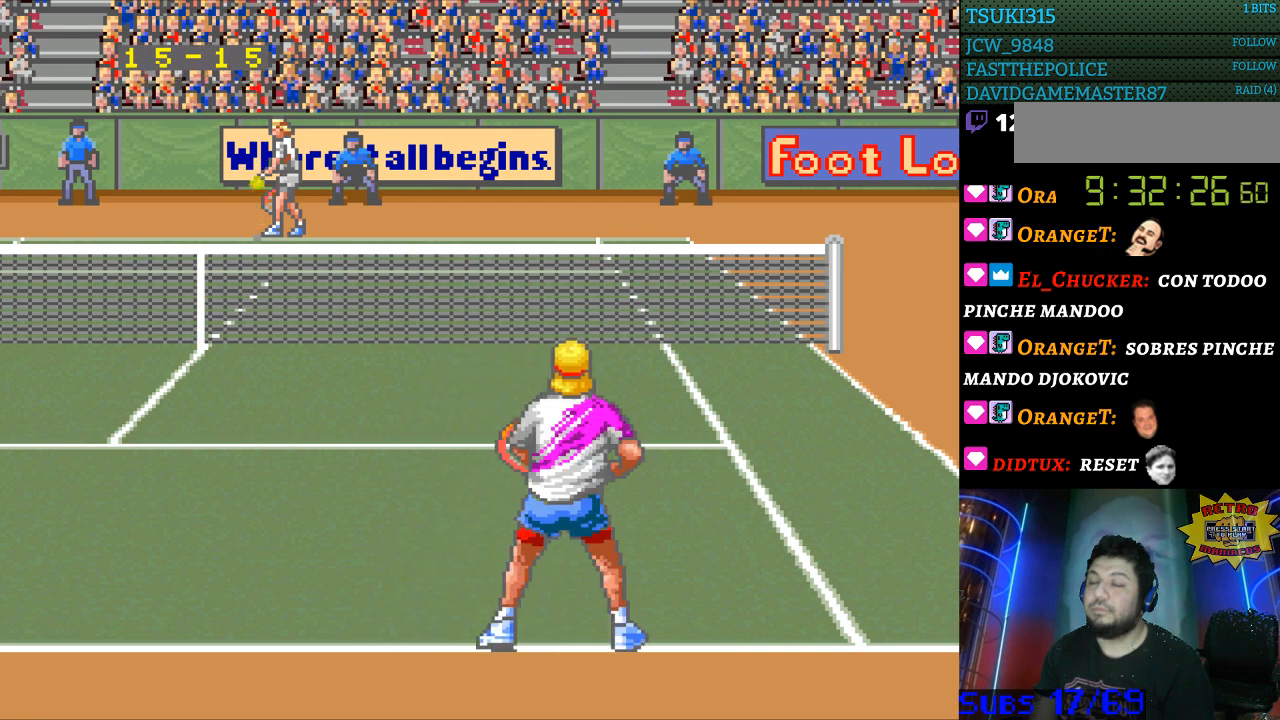
{"buttons": [], "events": []}
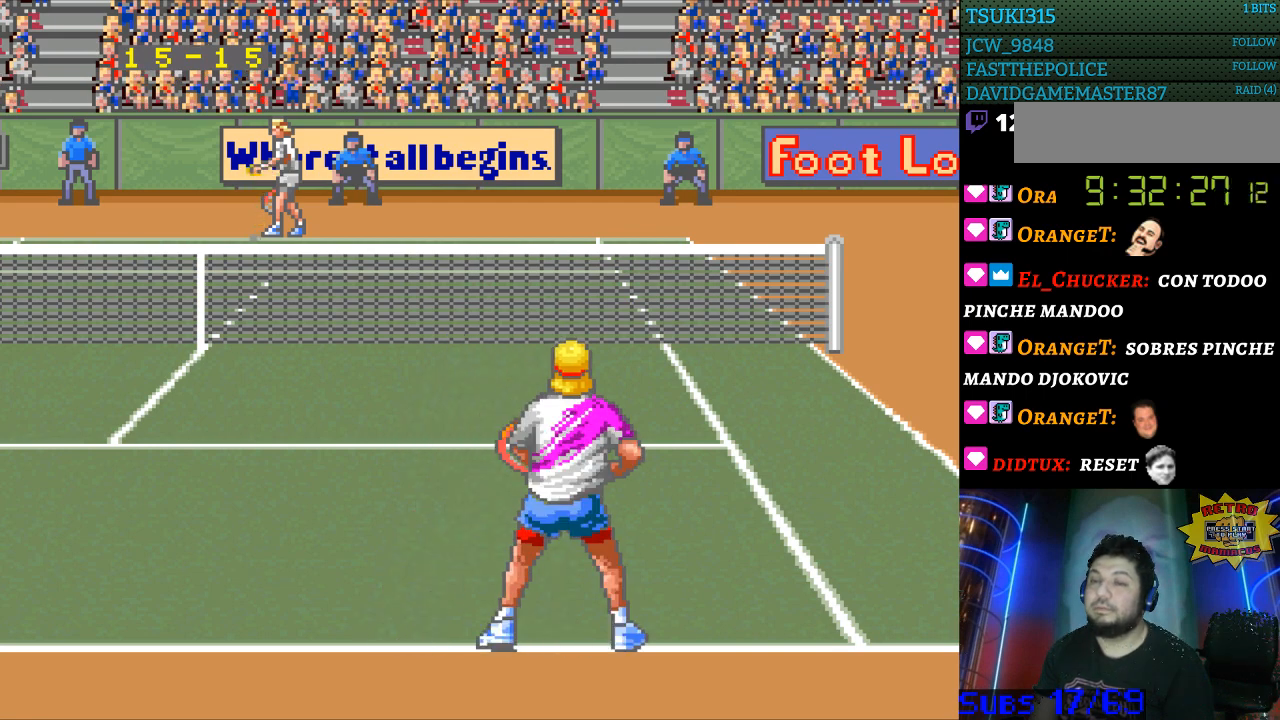
{"buttons": [], "events": []}
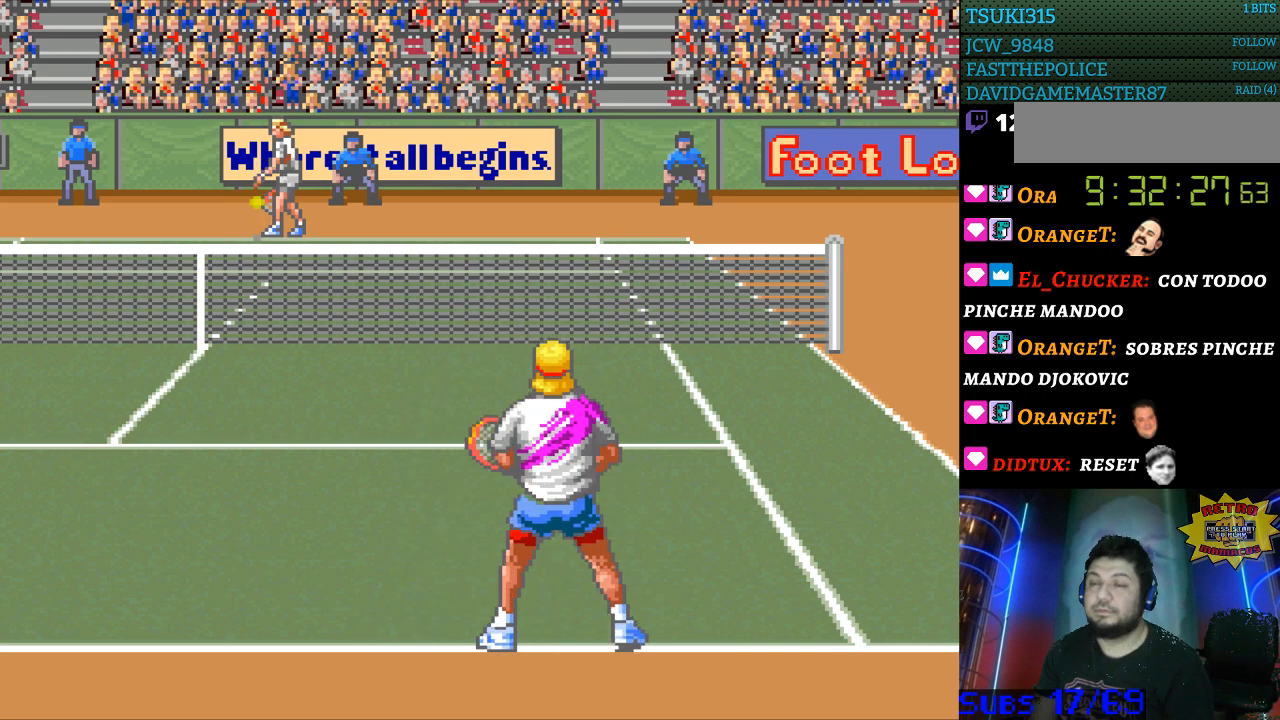
{"buttons": [], "events": []}
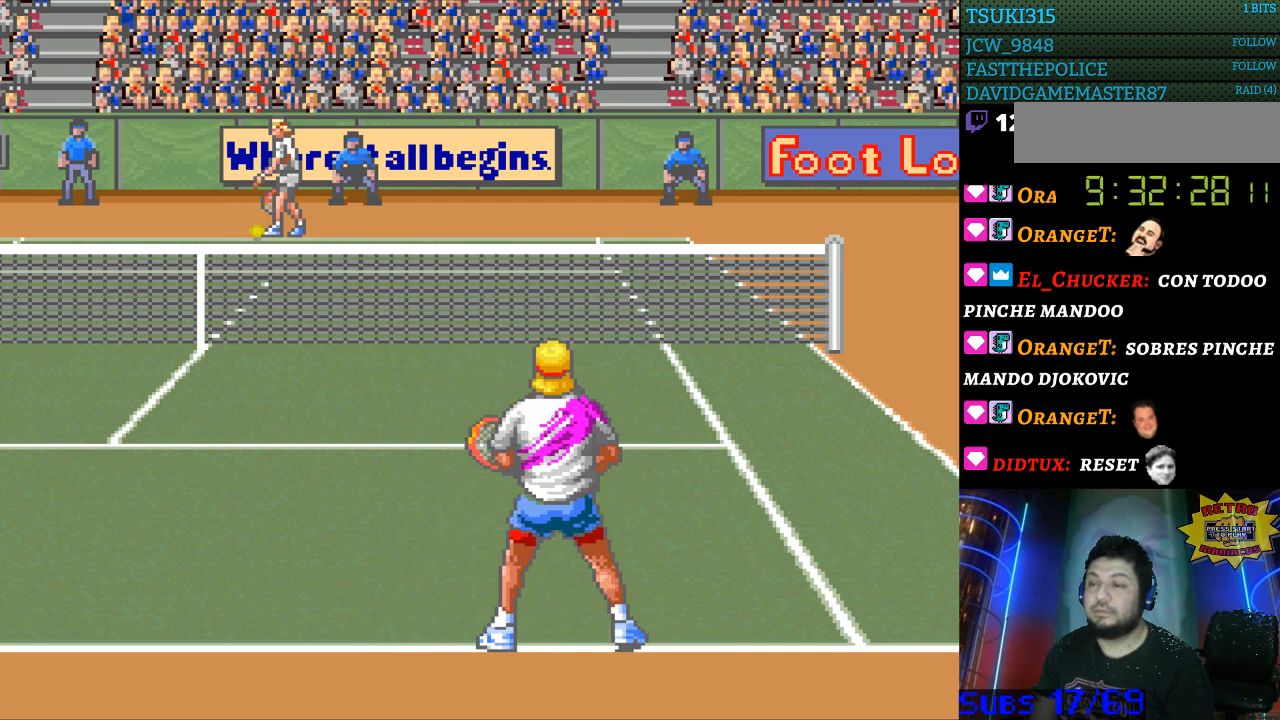
{"buttons": [], "events": []}
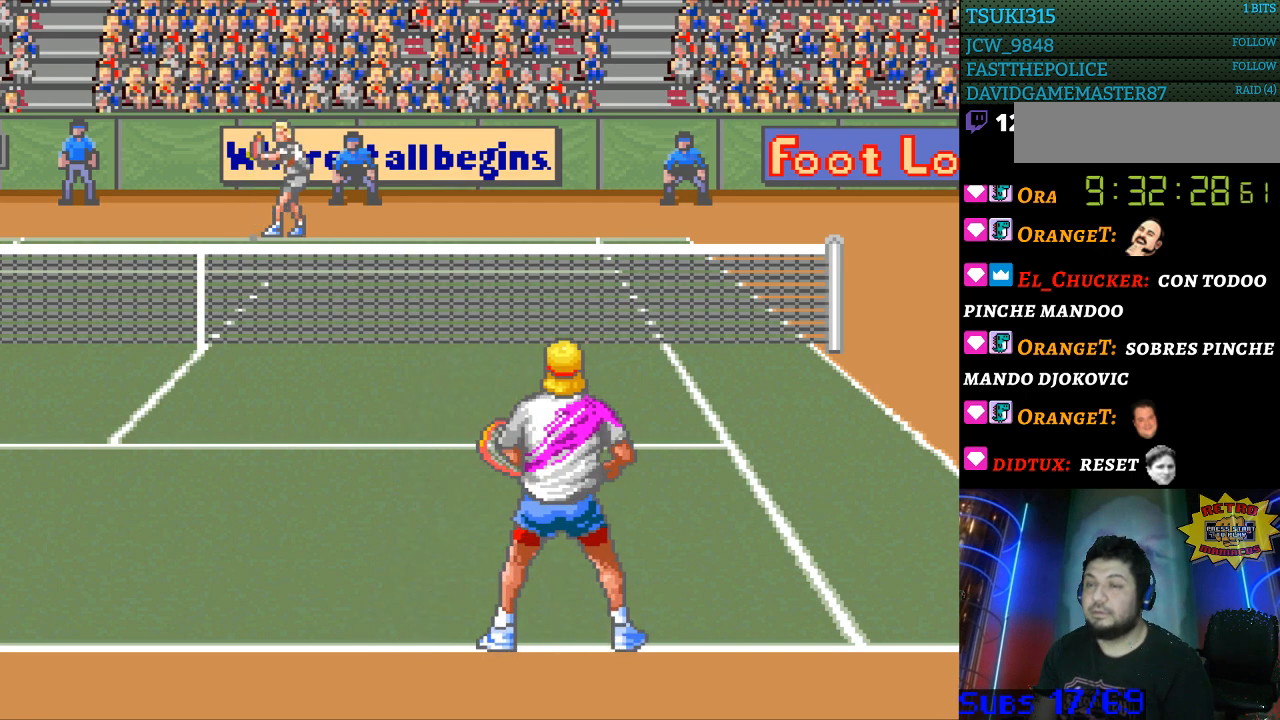
{"buttons": [], "events": []}
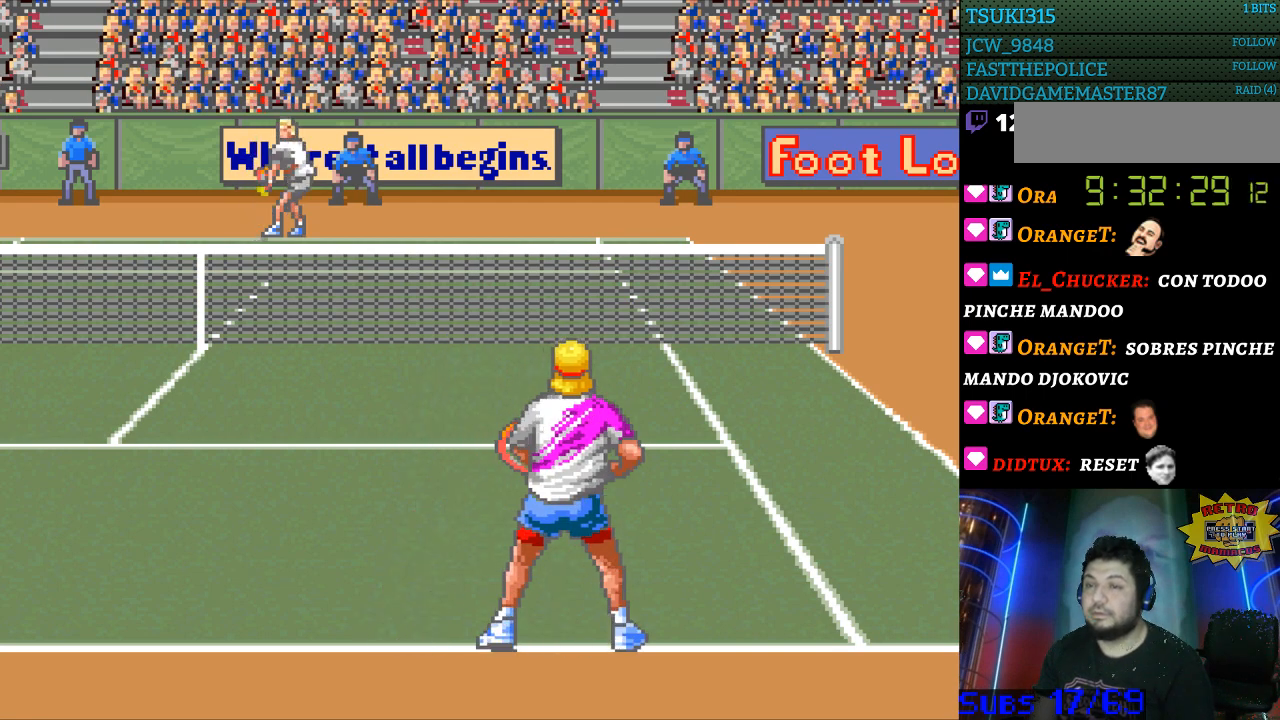
{"buttons": [], "events": []}
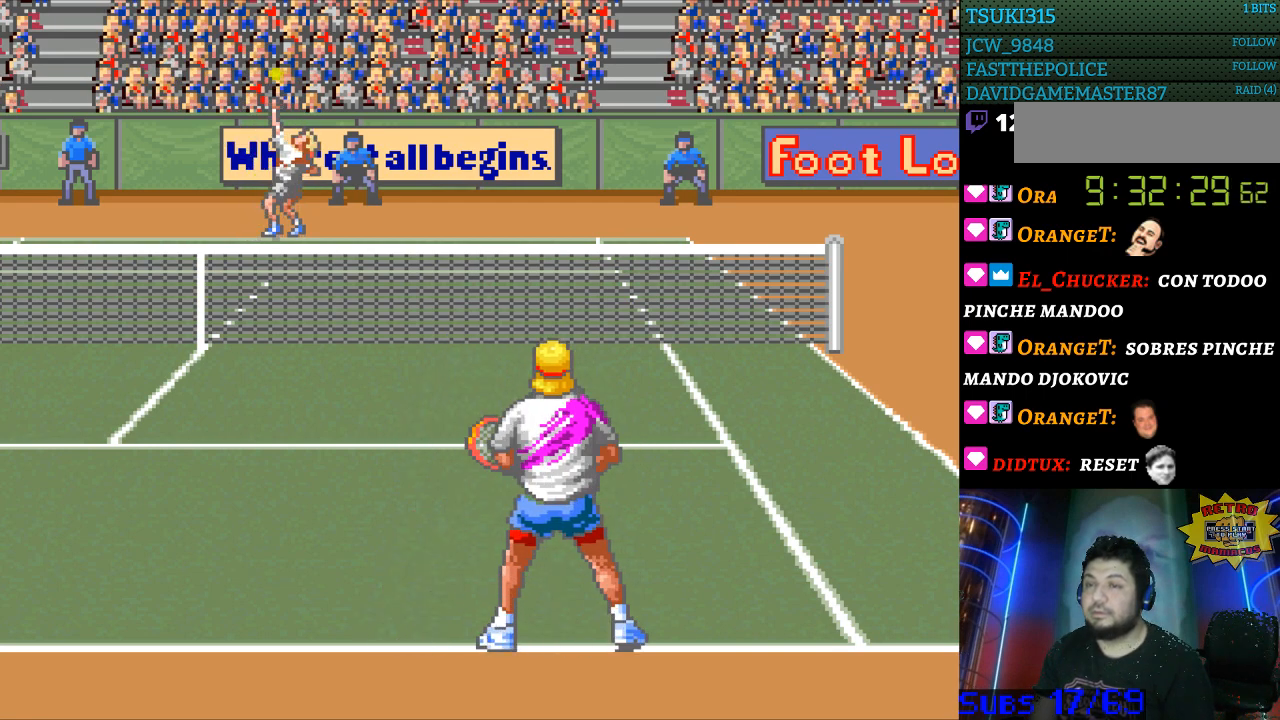
{"buttons": [], "events": []}
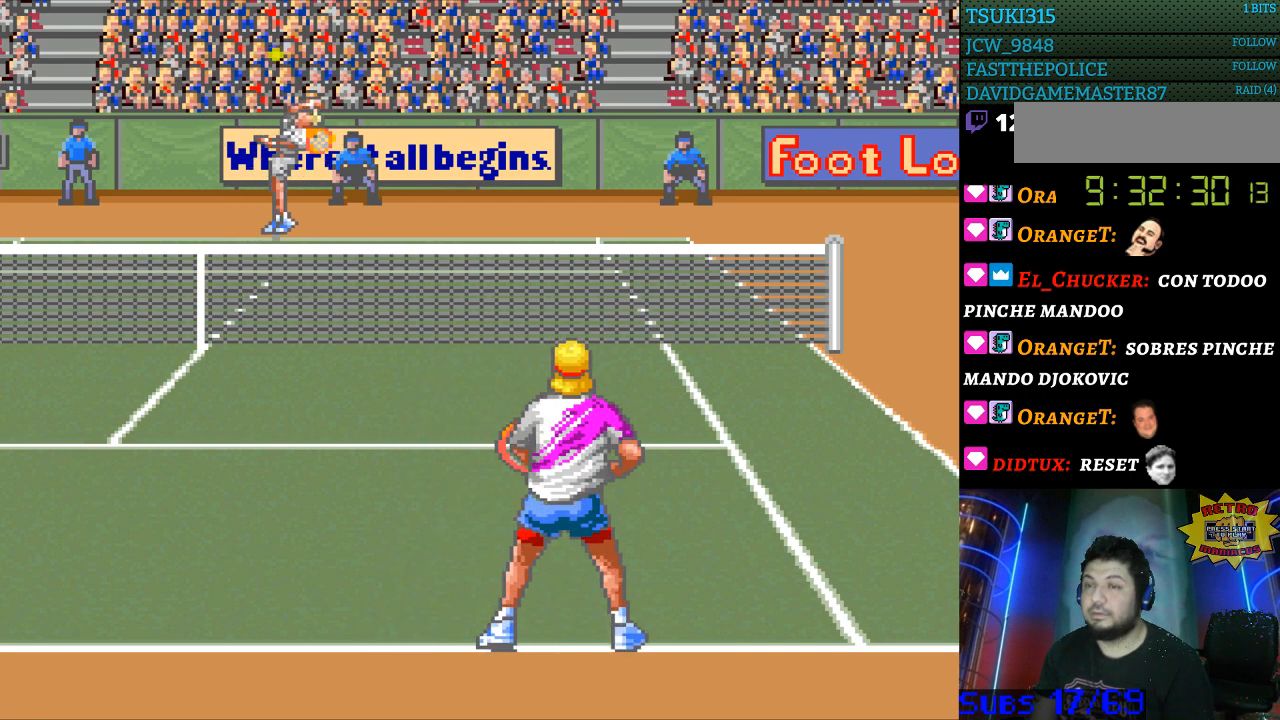
{"buttons": [], "events": []}